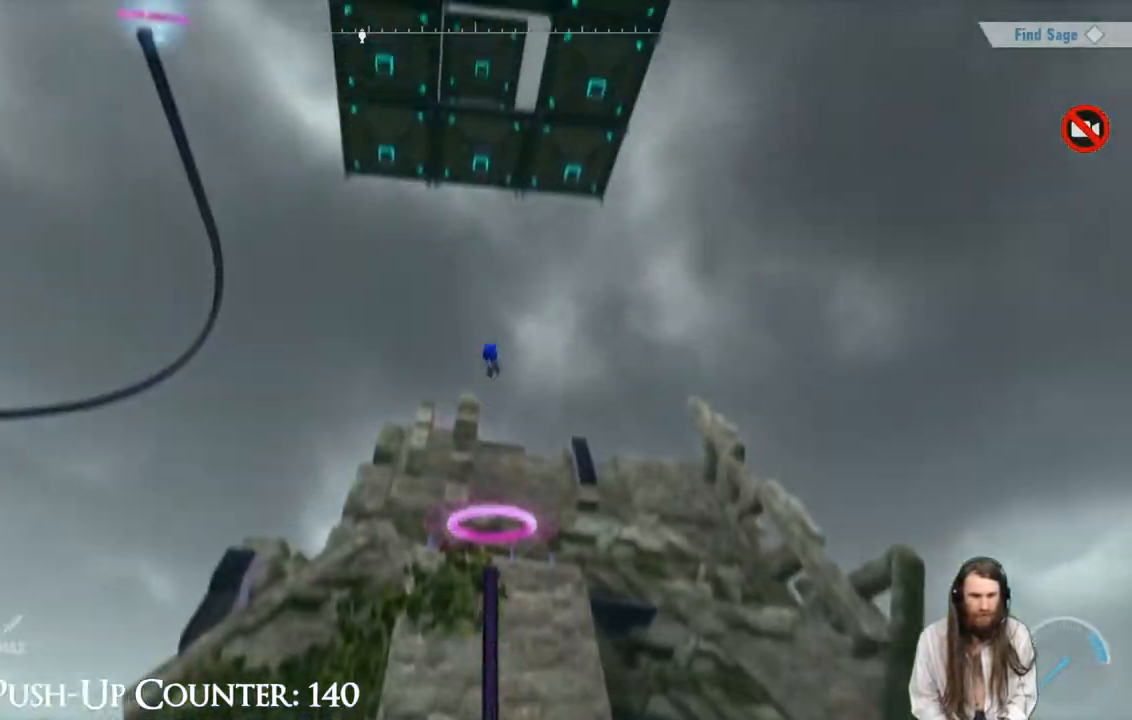
Gameplay with a controller (Xbox layout); each line is a JSON object with the inputs held at the frame after it. "events" lists button and stick changes between this image and that frame as [ms after this image, input, new state], when the widget could be followed in between. Not read: L3 R1.
{"buttons": [], "left_stick": "center", "right_stick": "center", "events": [[33, "left_stick", "center"]]}
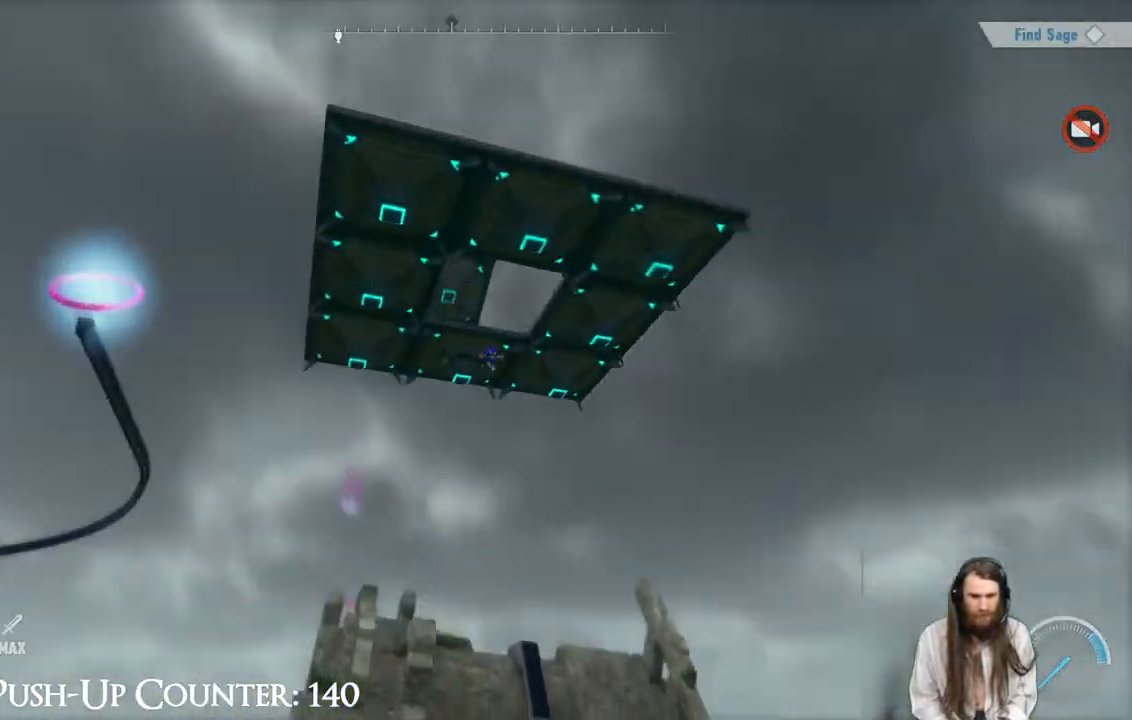
{"buttons": [], "left_stick": "center", "right_stick": "center", "events": [[150, "right_stick", "down-right"], [417, "right_stick", "center"]]}
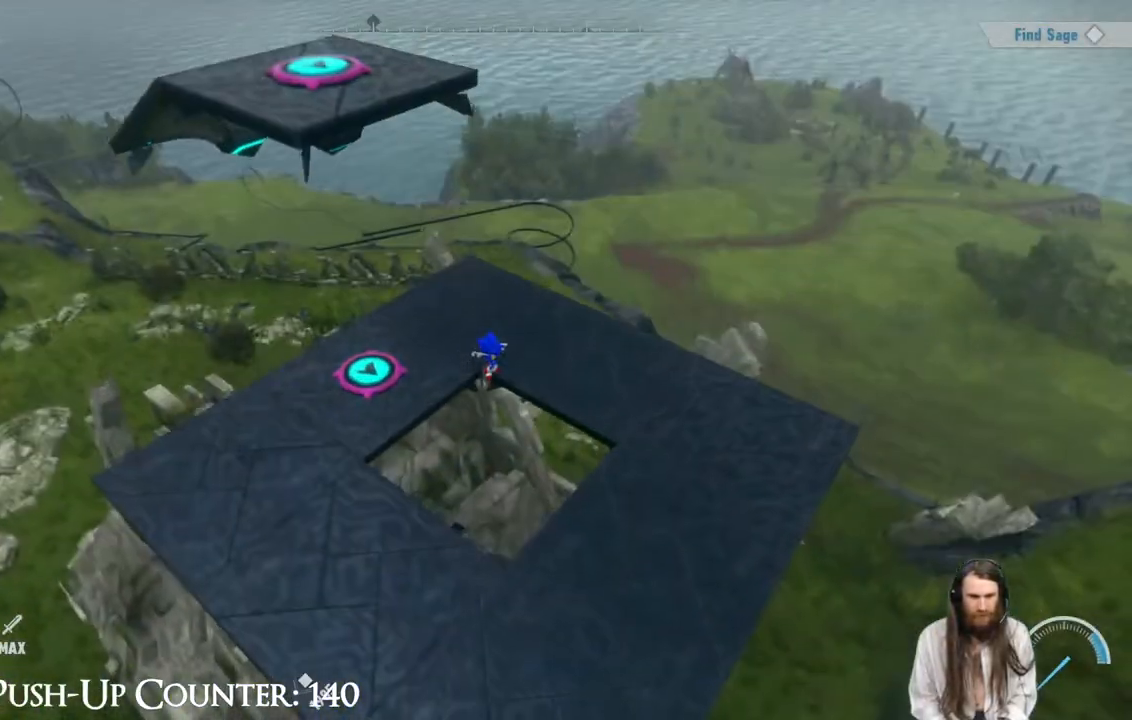
{"buttons": ["A"], "left_stick": "up-left", "right_stick": "center", "events": [[67, "right_stick", "down-left"], [133, "left_stick", "up-left"], [183, "right_stick", "center"], [383, "A", "down"]]}
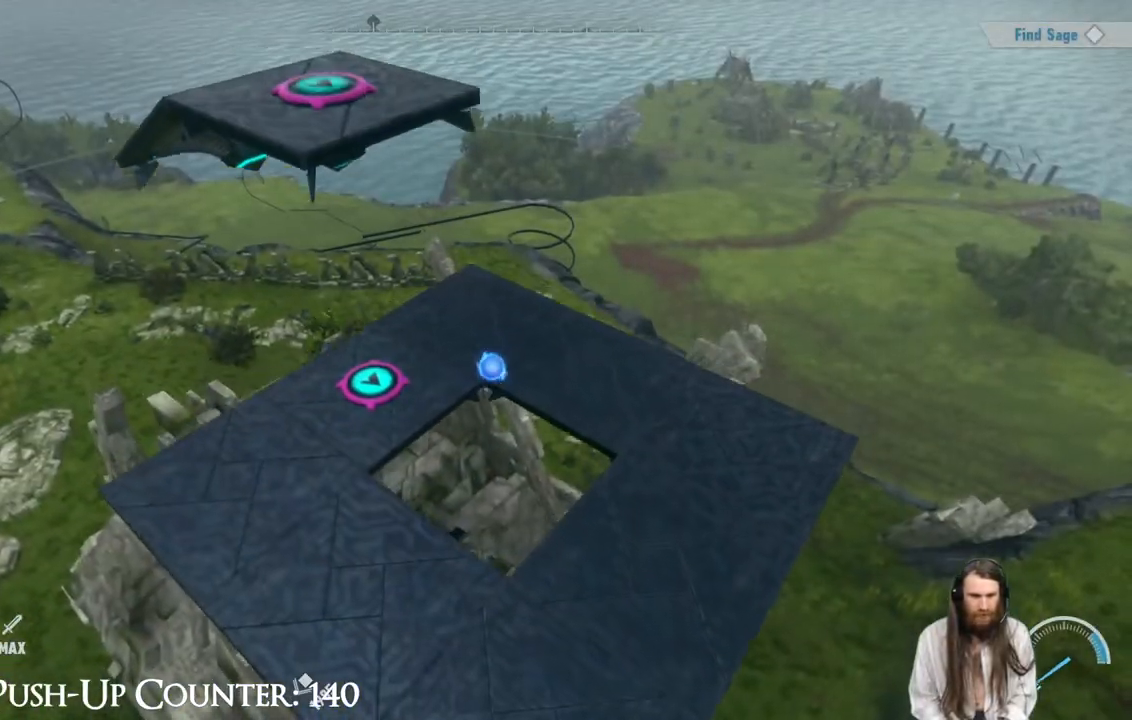
{"buttons": [], "left_stick": "center", "right_stick": "center", "events": [[17, "A", "up"], [467, "left_stick", "center"]]}
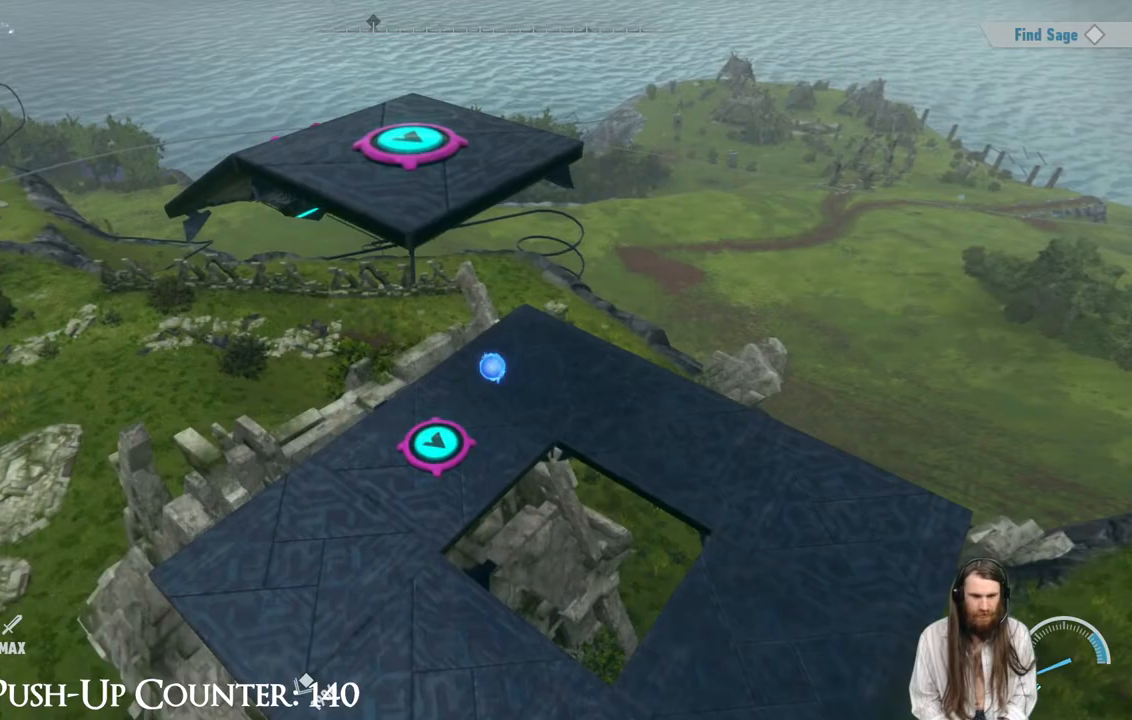
{"buttons": [], "left_stick": "down", "right_stick": "center", "events": [[117, "left_stick", "up-left"], [500, "left_stick", "down"]]}
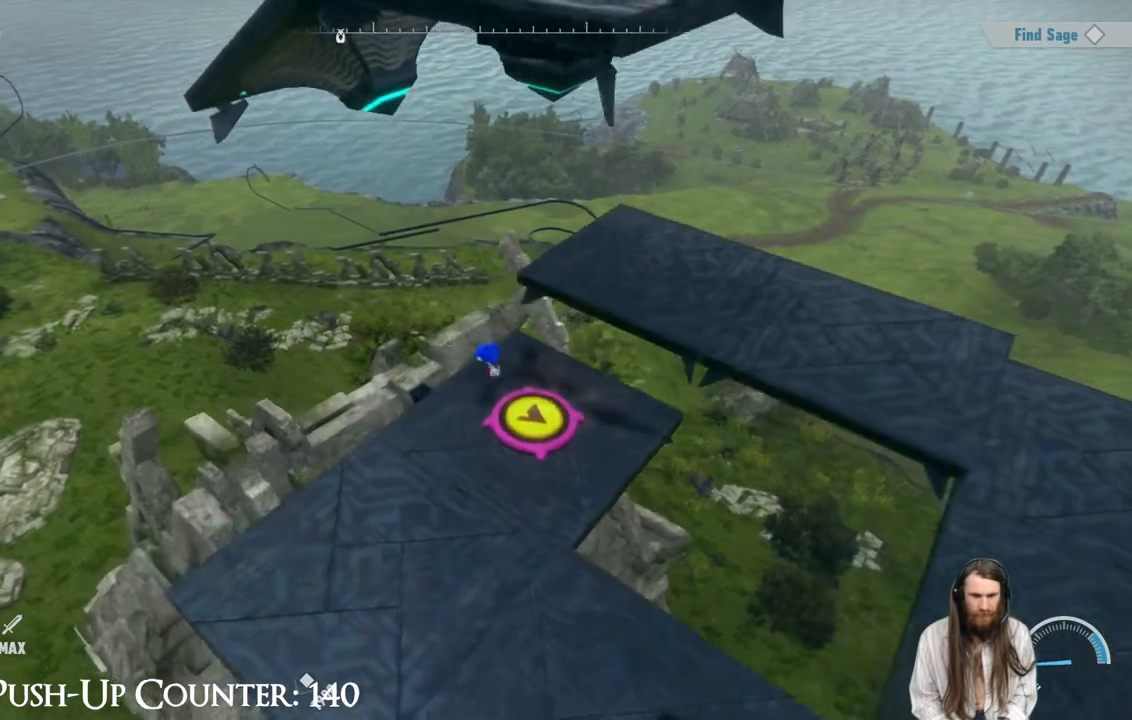
{"buttons": [], "left_stick": "down-right", "right_stick": "center", "events": [[200, "left_stick", "down-right"]]}
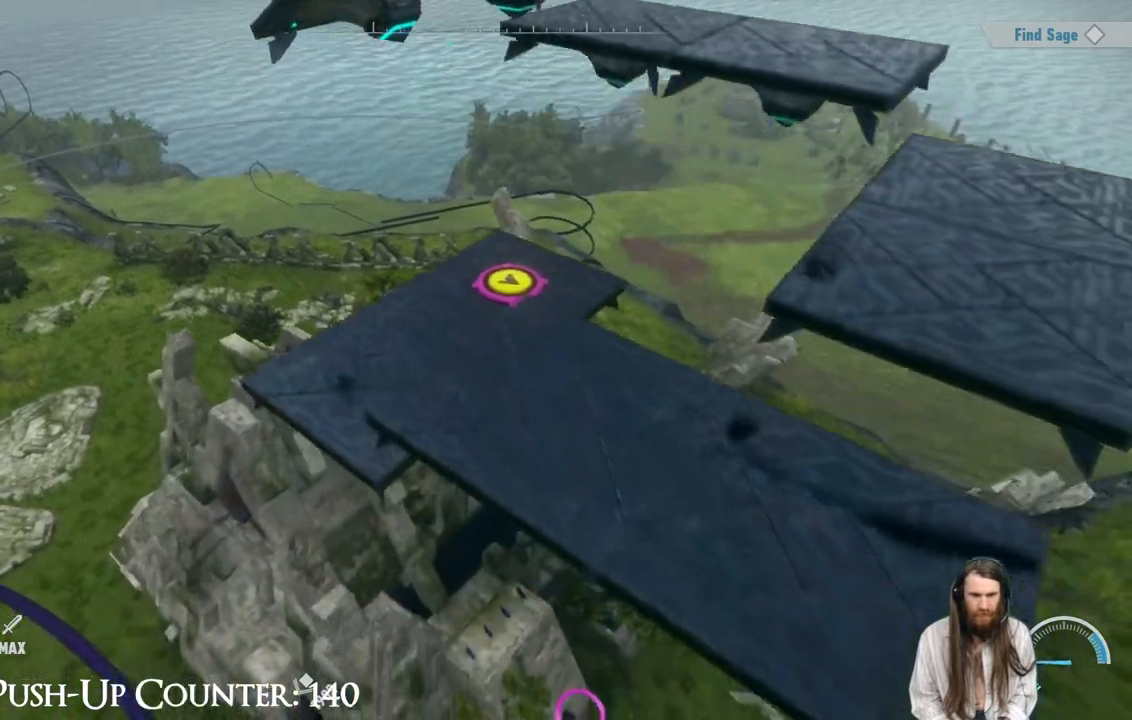
{"buttons": ["A"], "left_stick": "center", "right_stick": "center", "events": [[267, "left_stick", "center"], [350, "A", "down"]]}
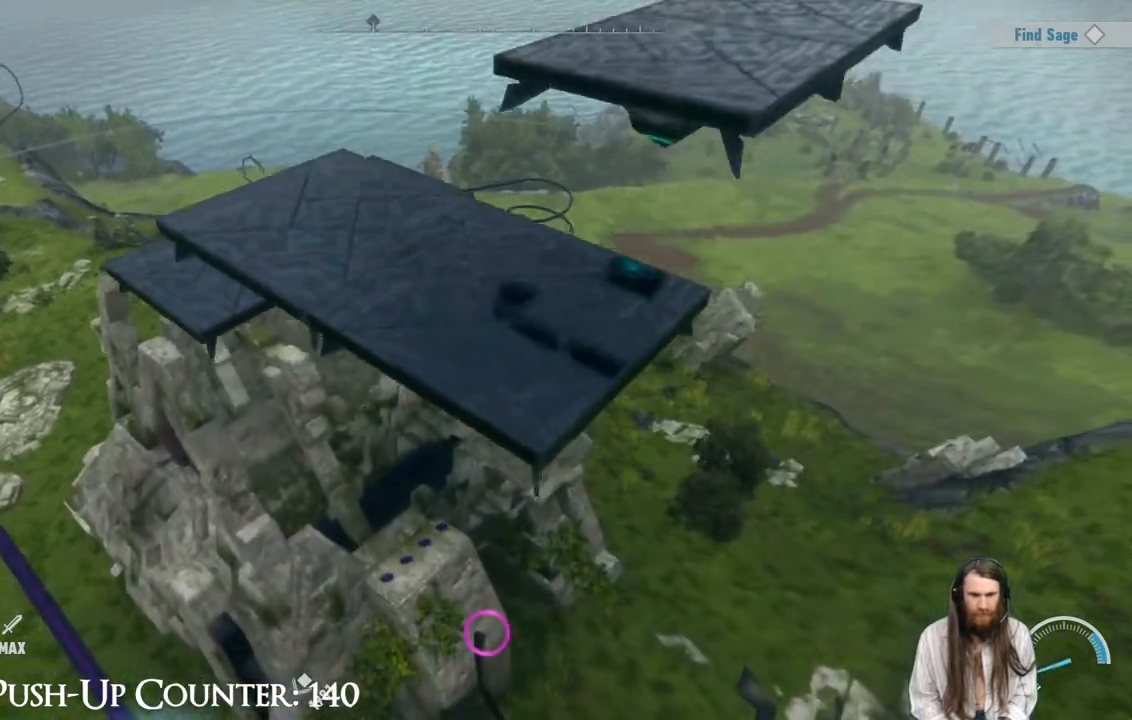
{"buttons": [], "left_stick": "down-left", "right_stick": "center", "events": [[67, "left_stick", "right"], [350, "left_stick", "down-left"], [450, "A", "up"]]}
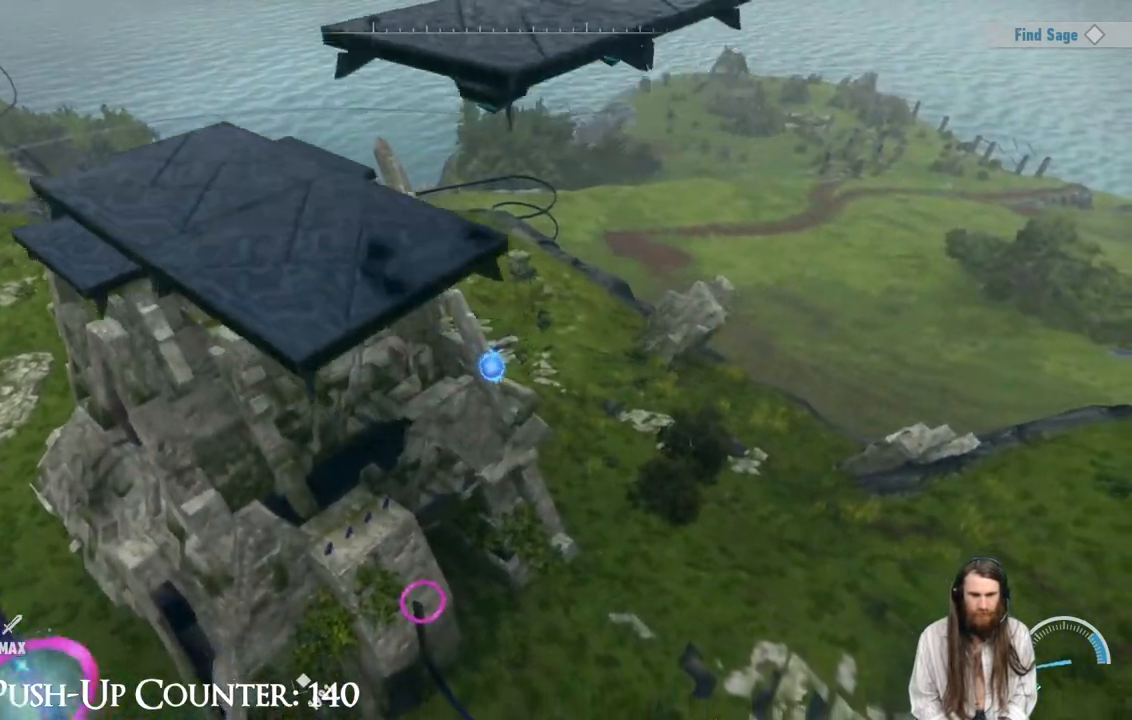
{"buttons": [], "left_stick": "right", "right_stick": "center", "events": [[33, "left_stick", "up-left"], [217, "R2", "down"], [333, "R2", "up"], [333, "left_stick", "center"], [500, "left_stick", "right"]]}
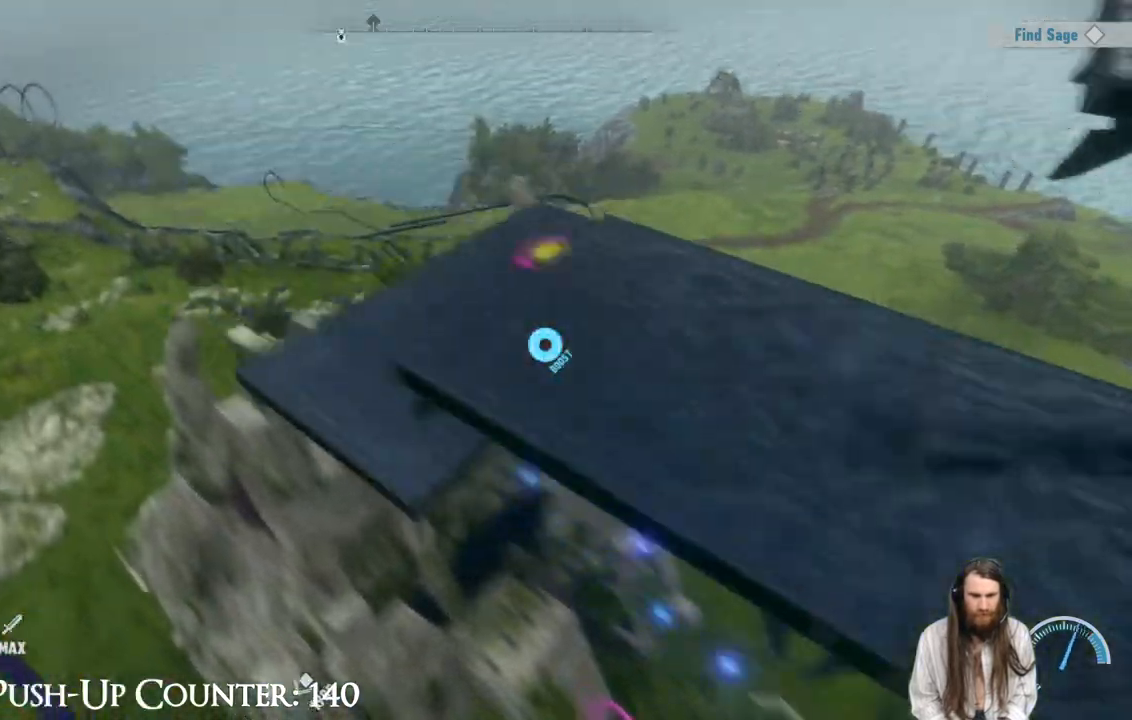
{"buttons": [], "left_stick": "right", "right_stick": "right", "events": [[233, "right_stick", "right"]]}
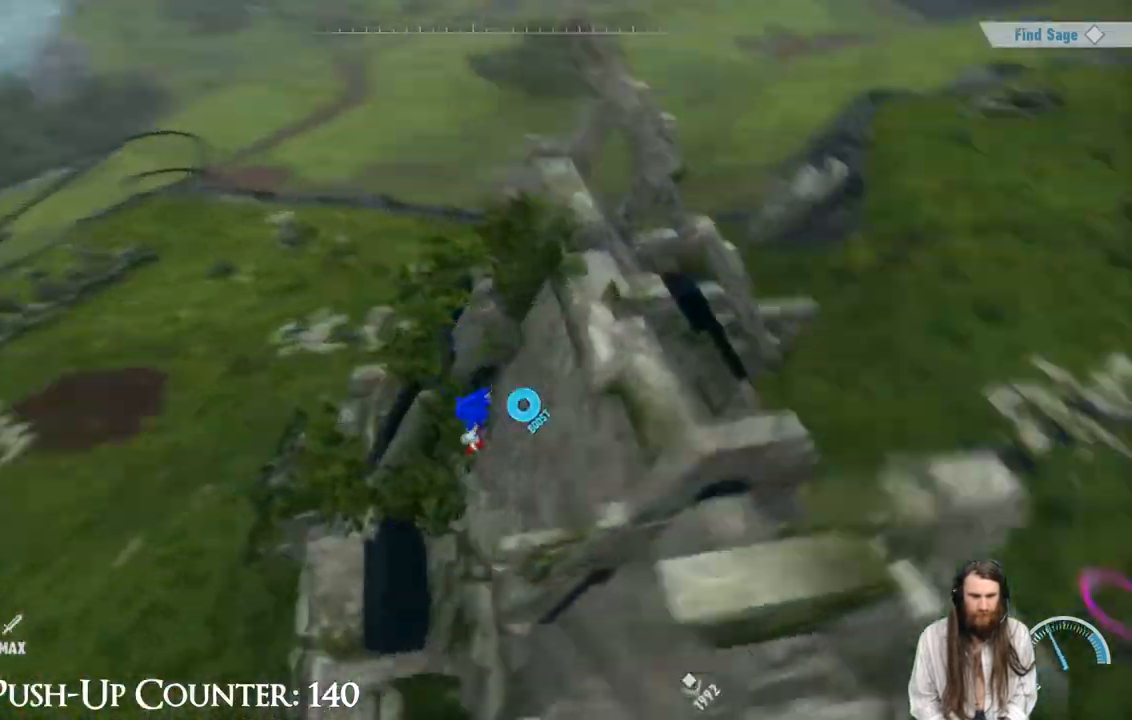
{"buttons": [], "left_stick": "up", "right_stick": "up-right", "events": [[183, "right_stick", "center"], [217, "left_stick", "up-right"], [317, "left_stick", "up"], [483, "right_stick", "up-right"]]}
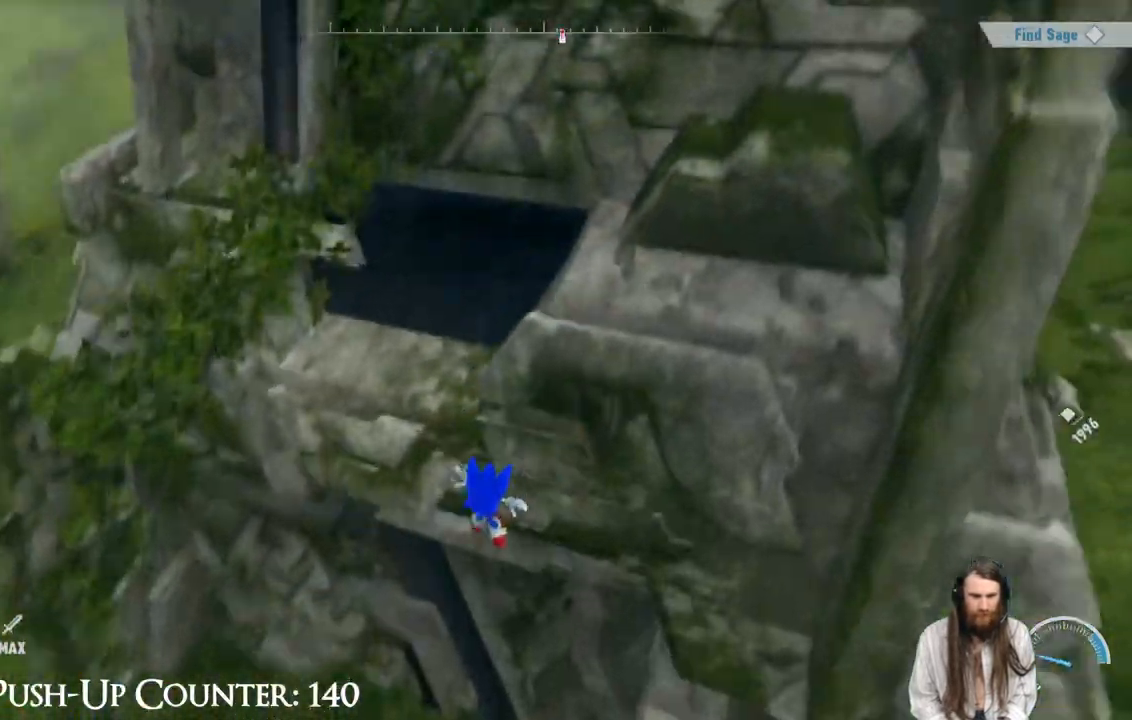
{"buttons": [], "left_stick": "right", "right_stick": "center", "events": [[150, "left_stick", "right"], [167, "right_stick", "center"]]}
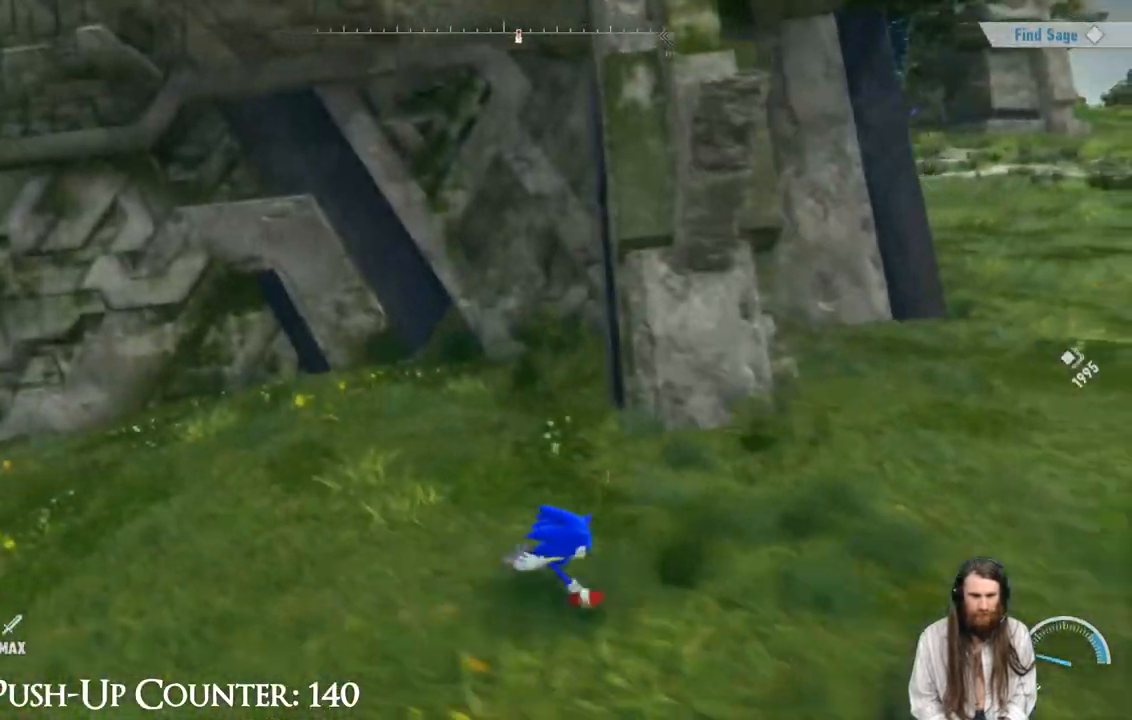
{"buttons": [], "left_stick": "up-right", "right_stick": "center", "events": [[100, "R2", "down"], [150, "left_stick", "up-right"], [283, "R2", "up"], [333, "right_stick", "left"], [467, "right_stick", "center"]]}
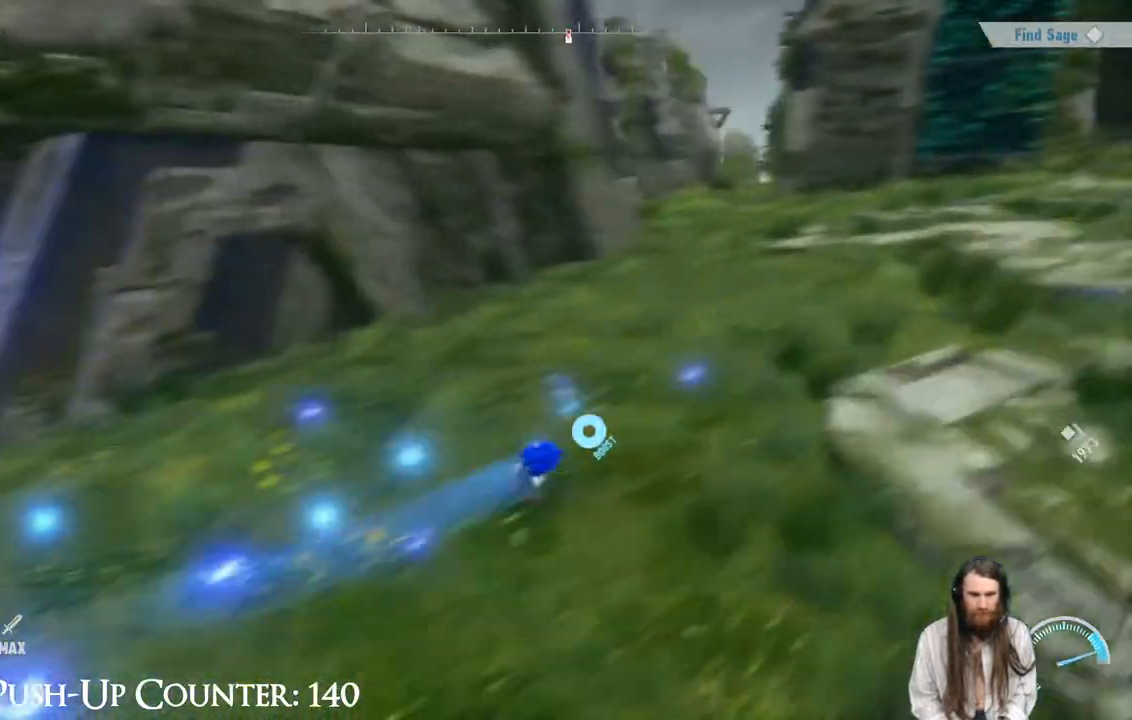
{"buttons": [], "left_stick": "right", "right_stick": "center", "events": [[100, "right_stick", "down-left"], [233, "right_stick", "center"], [317, "left_stick", "right"], [350, "right_stick", "left"], [483, "right_stick", "center"]]}
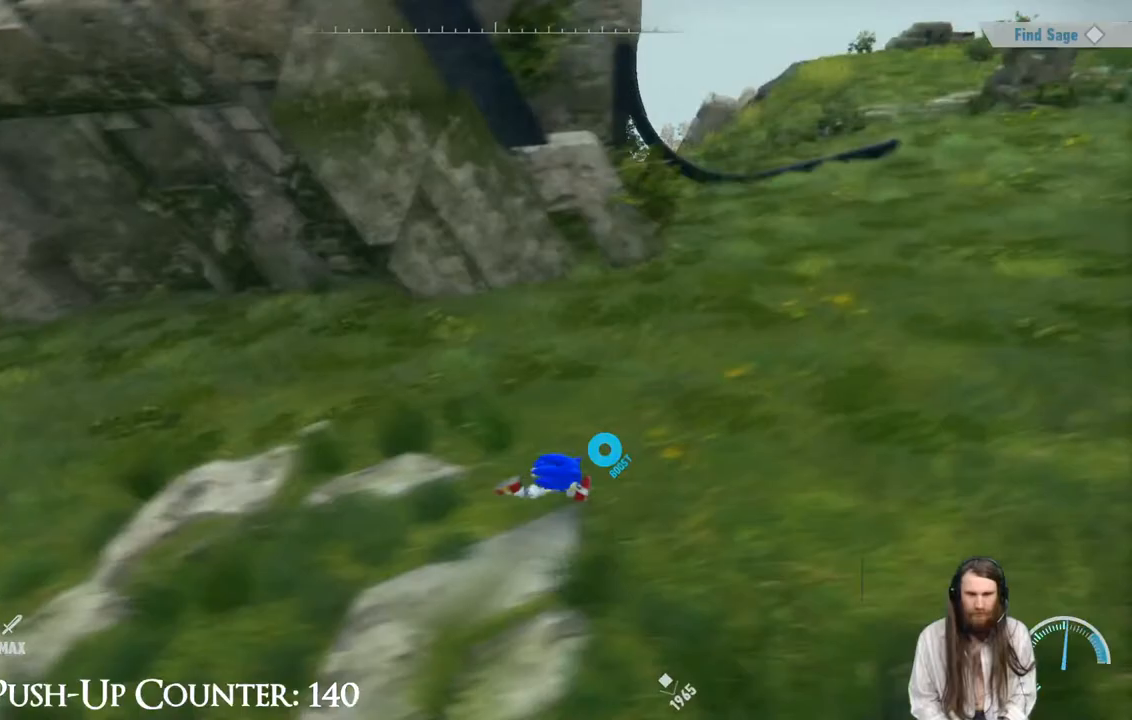
{"buttons": [], "left_stick": "up-right", "right_stick": "center", "events": [[50, "left_stick", "up-right"], [100, "right_stick", "left"], [200, "right_stick", "center"]]}
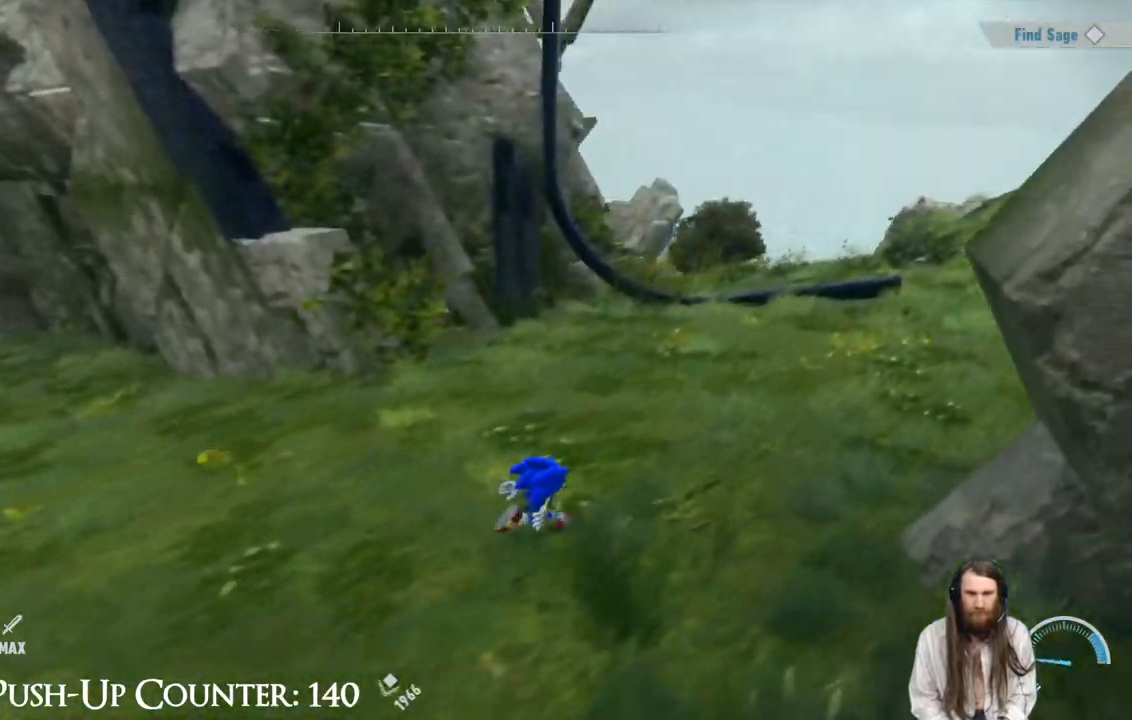
{"buttons": [], "left_stick": "right", "right_stick": "center", "events": [[67, "left_stick", "right"], [217, "right_stick", "down-left"], [333, "right_stick", "center"]]}
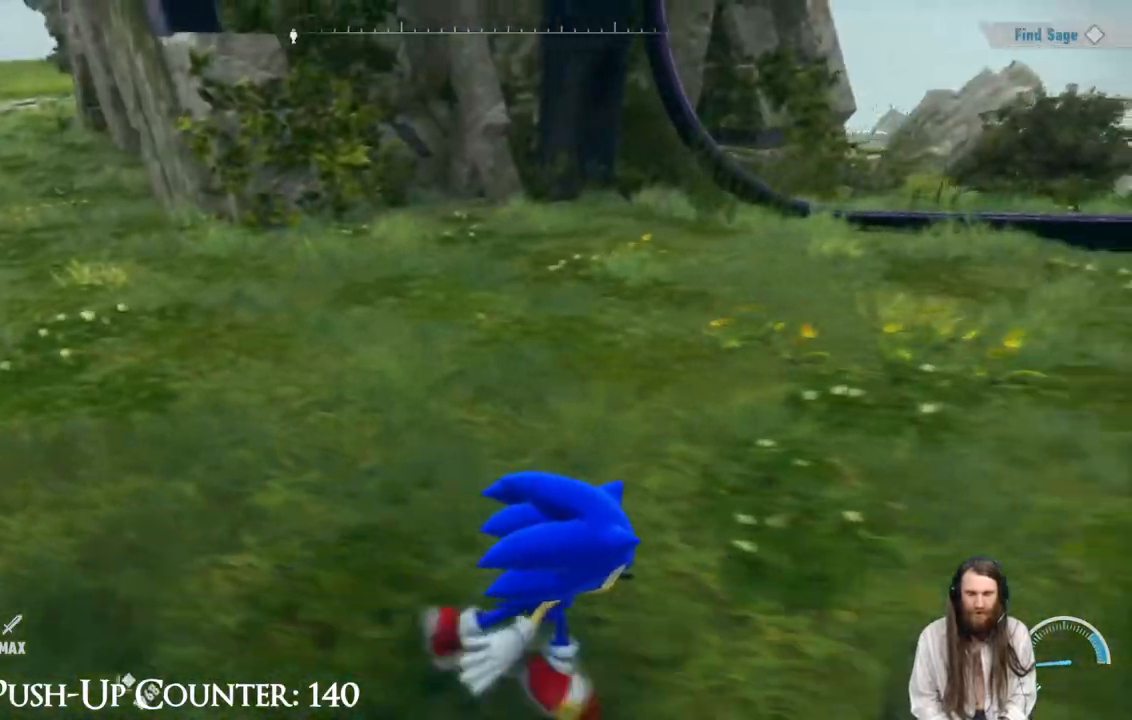
{"buttons": [], "left_stick": "right", "right_stick": "center", "events": []}
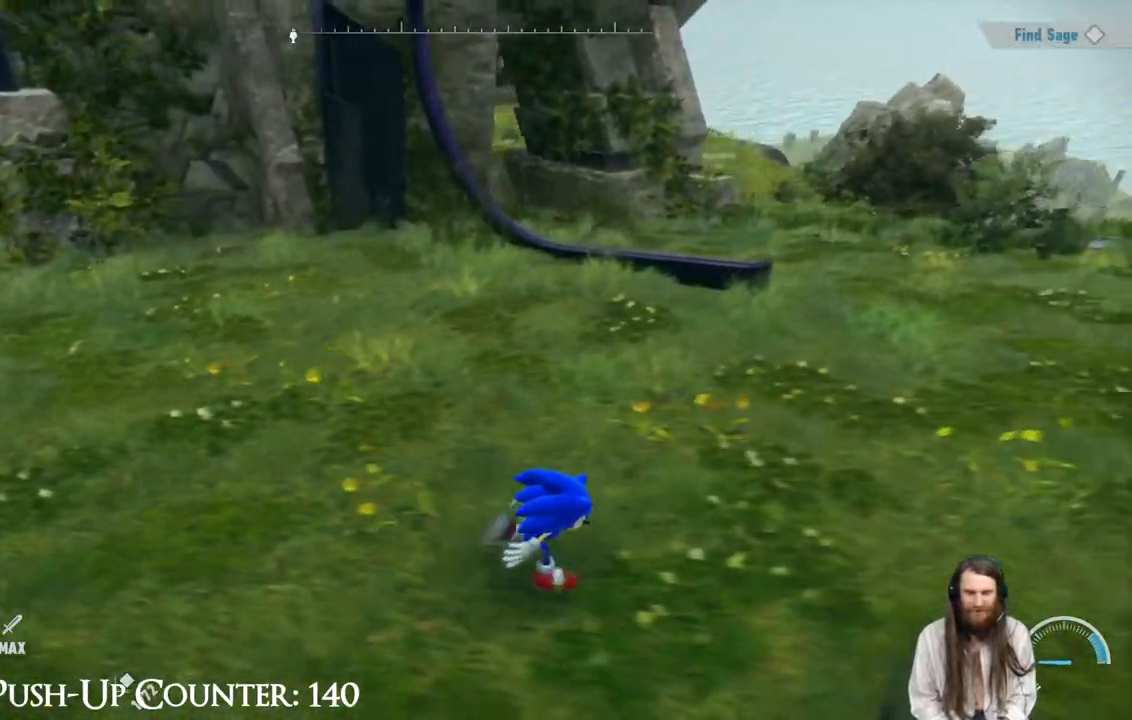
{"buttons": ["R2"], "left_stick": "up-right", "right_stick": "center", "events": [[17, "right_stick", "down-left"], [133, "right_stick", "center"], [200, "left_stick", "up-right"], [500, "R2", "down"]]}
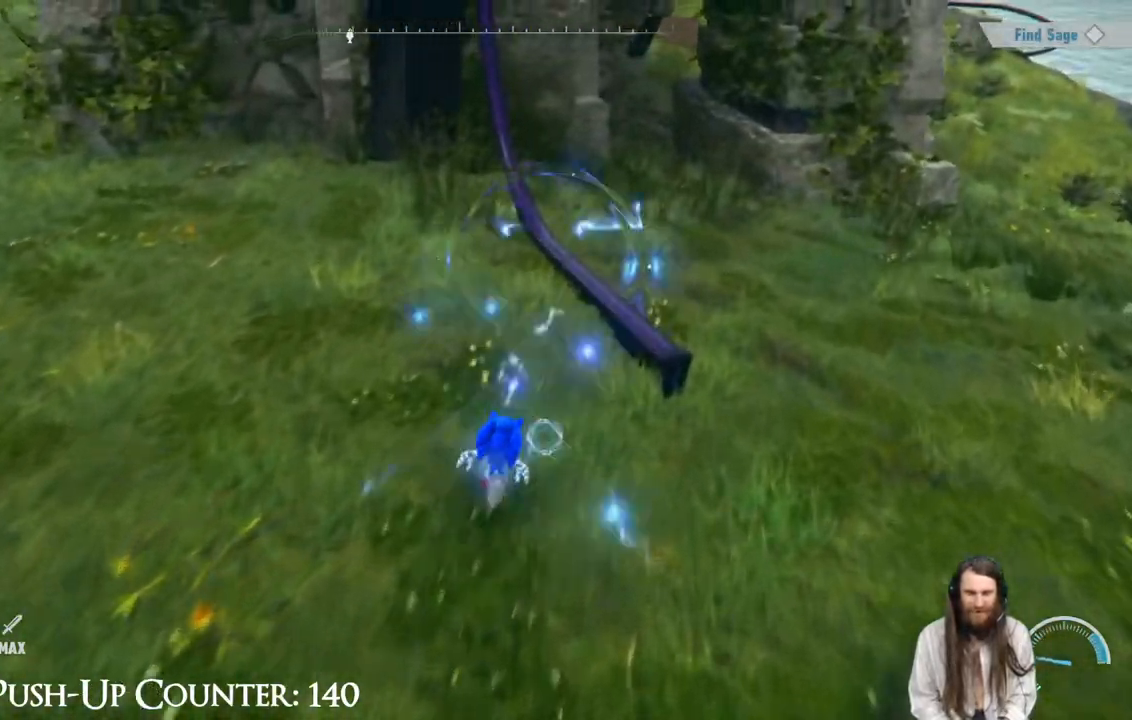
{"buttons": ["R2"], "left_stick": "center", "right_stick": "center", "events": [[367, "left_stick", "center"]]}
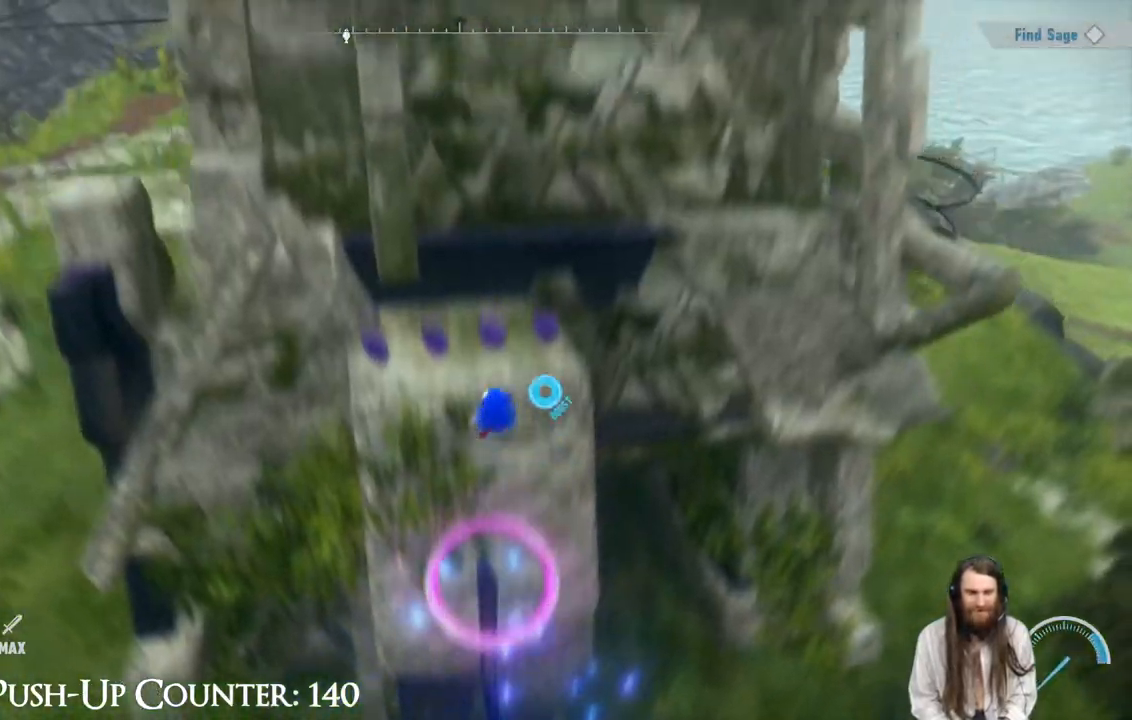
{"buttons": [], "left_stick": "center", "right_stick": "center", "events": [[217, "R2", "up"]]}
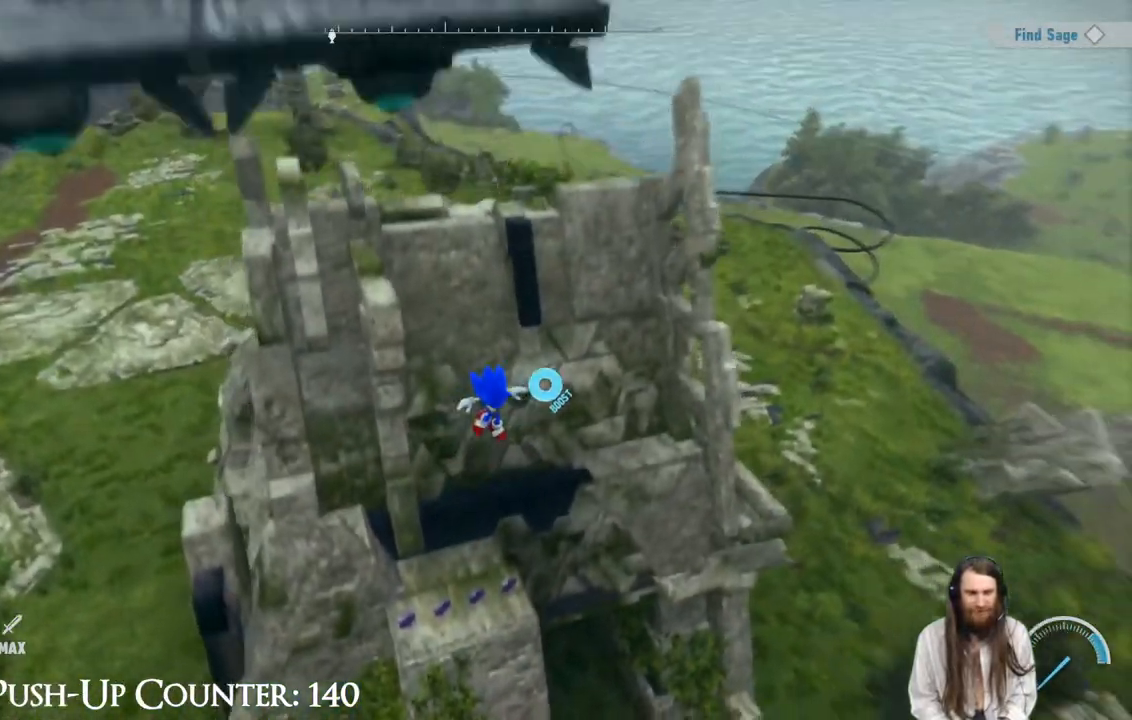
{"buttons": [], "left_stick": "center", "right_stick": "center", "events": []}
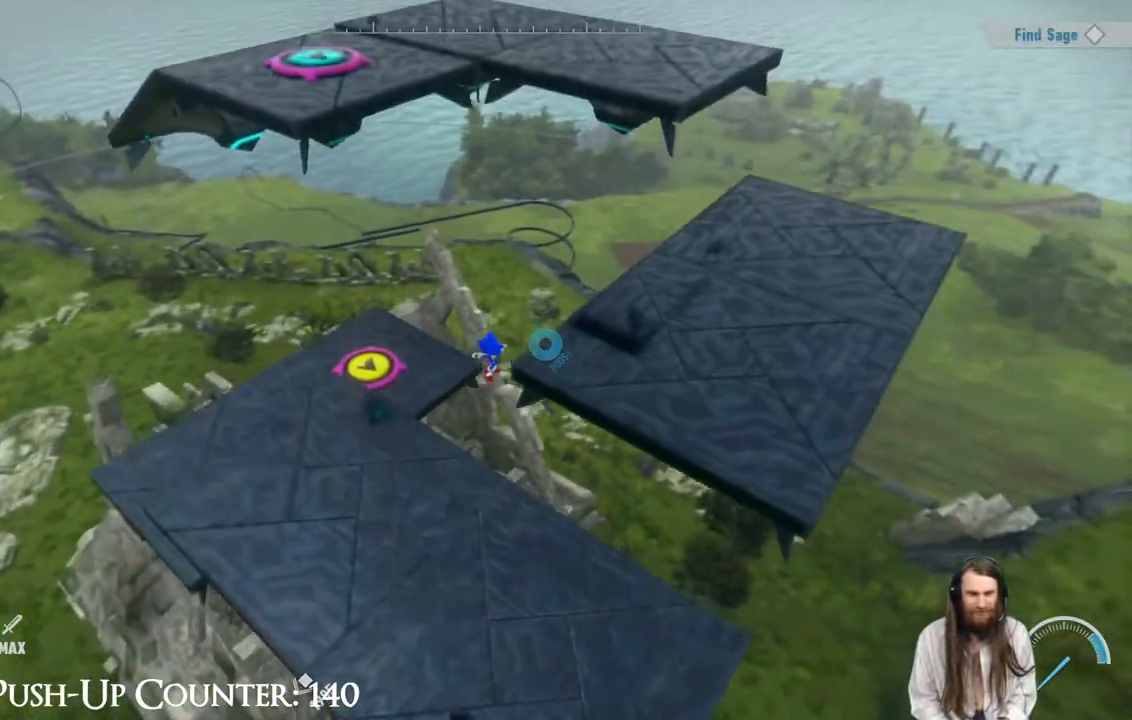
{"buttons": ["A"], "left_stick": "down-left", "right_stick": "center", "events": [[83, "left_stick", "left"], [267, "left_stick", "down"], [333, "left_stick", "down-left"], [383, "A", "down"]]}
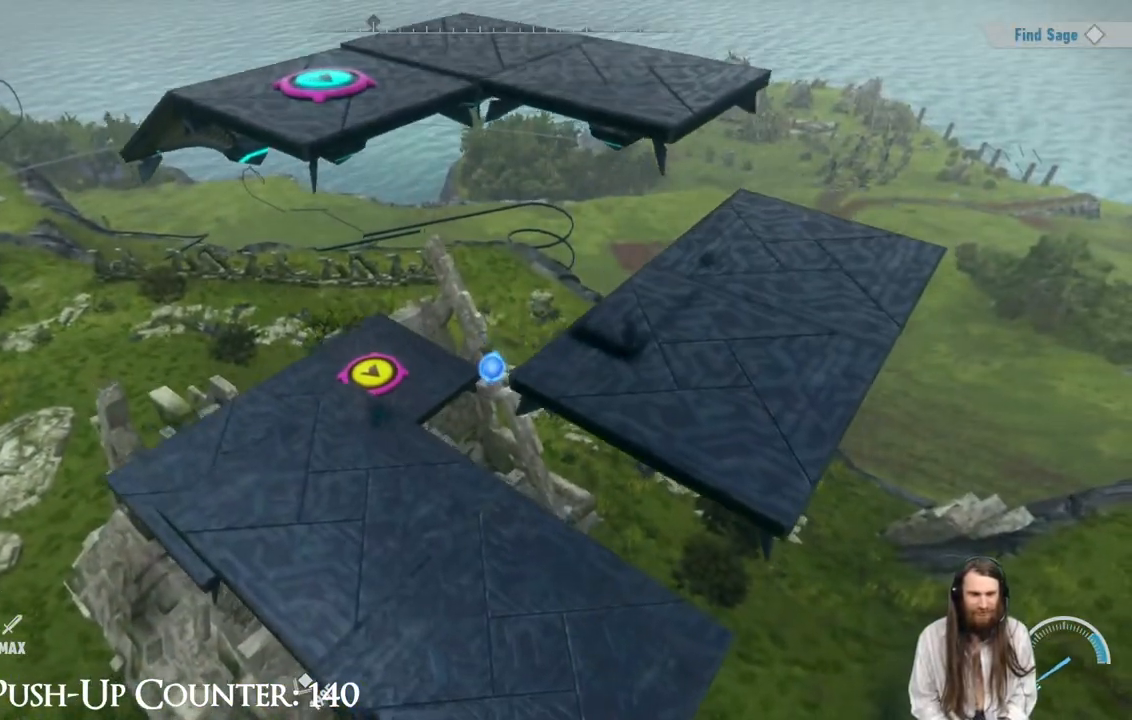
{"buttons": [], "left_stick": "down-left", "right_stick": "center", "events": [[67, "left_stick", "down"], [233, "A", "up"], [233, "left_stick", "down-left"]]}
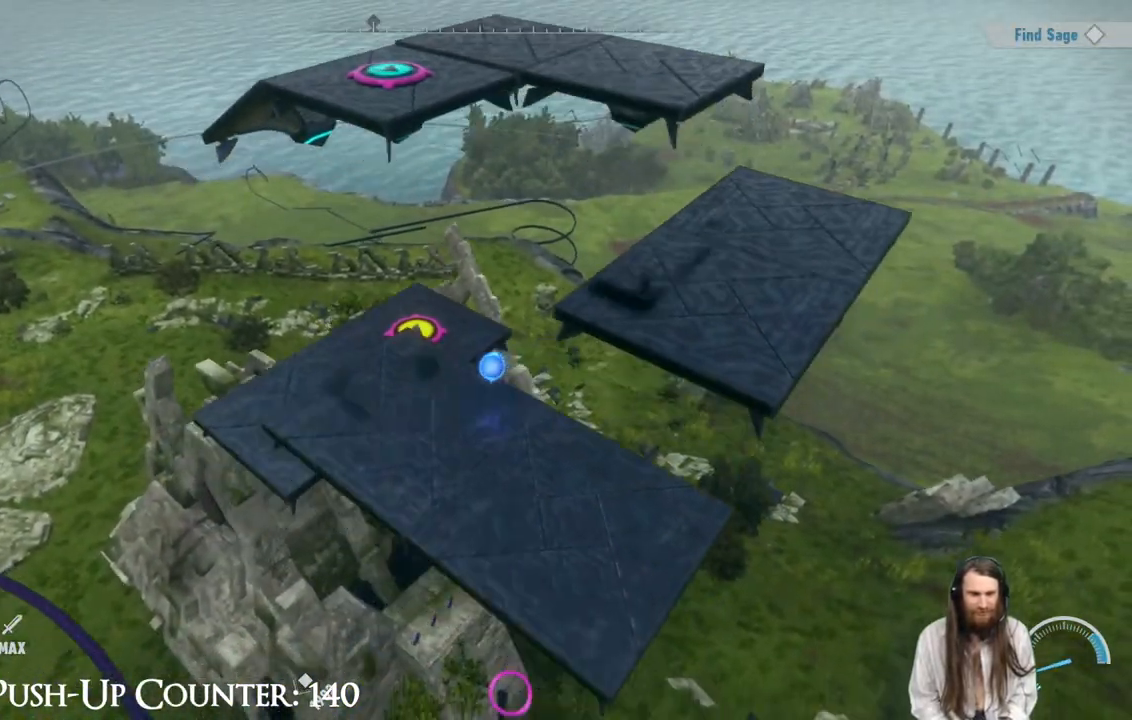
{"buttons": [], "left_stick": "down-right", "right_stick": "center", "events": [[17, "left_stick", "center"], [400, "left_stick", "down-right"]]}
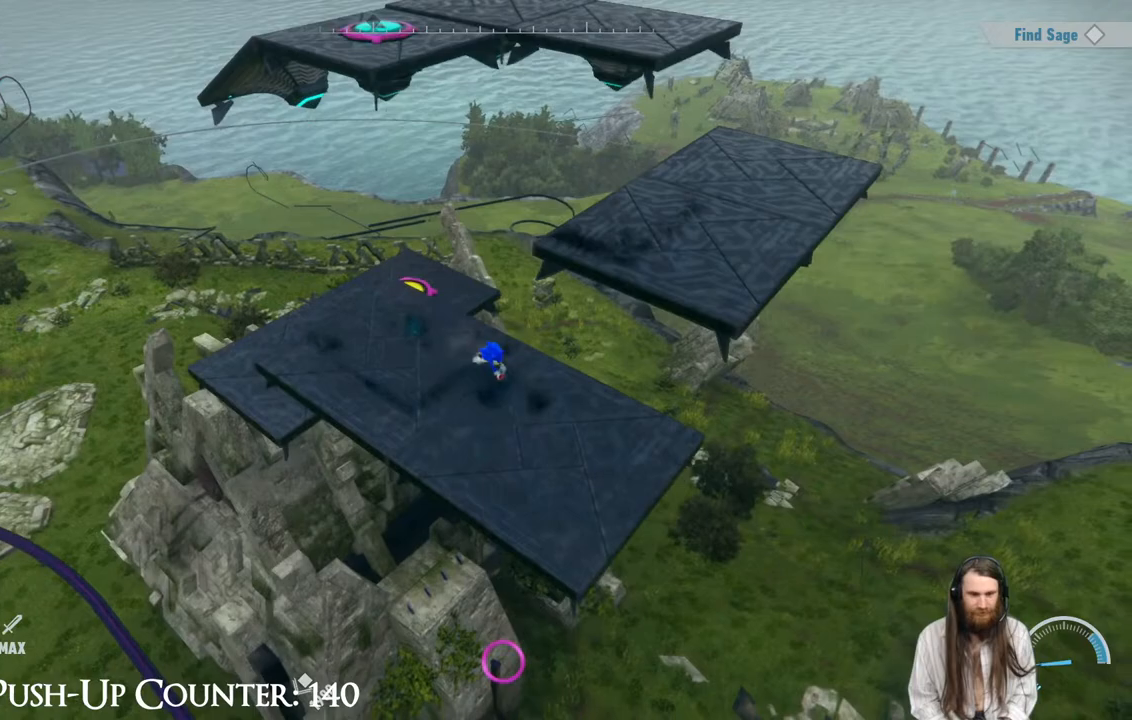
{"buttons": [], "left_stick": "up", "right_stick": "center", "events": [[117, "A", "down"], [200, "left_stick", "up-right"], [450, "left_stick", "up"], [483, "A", "up"]]}
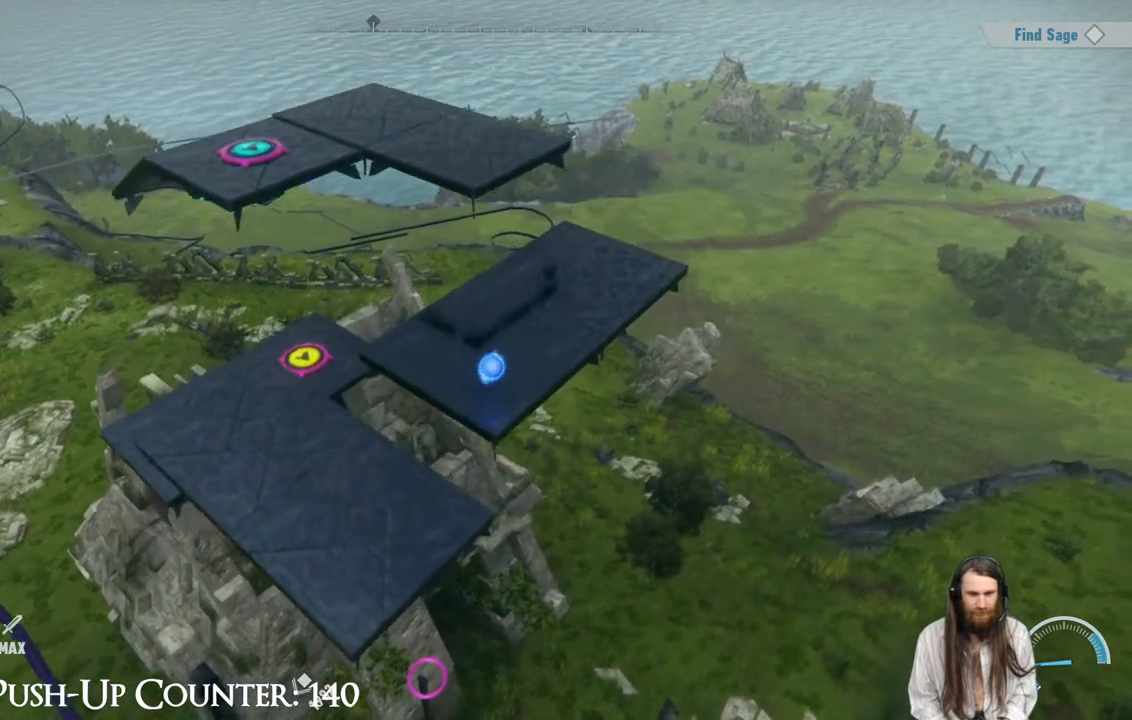
{"buttons": [], "left_stick": "center", "right_stick": "center", "events": [[200, "left_stick", "up-right"], [367, "left_stick", "center"]]}
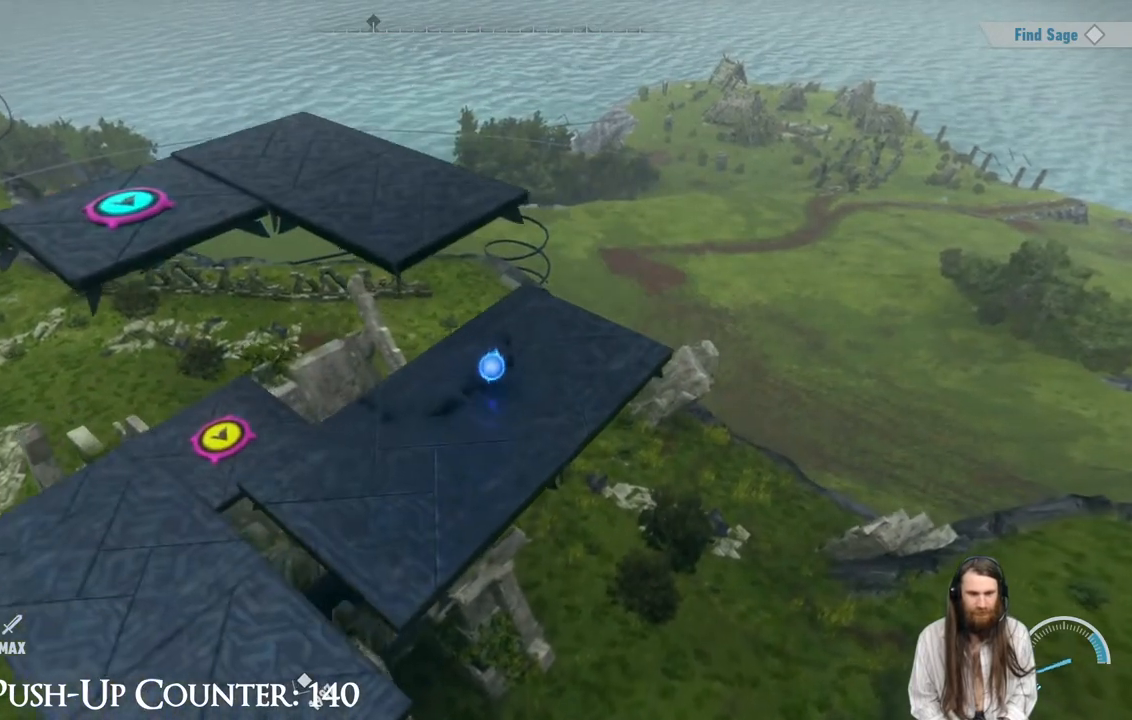
{"buttons": ["A"], "left_stick": "up-left", "right_stick": "center", "events": [[217, "A", "down"], [300, "left_stick", "up-left"]]}
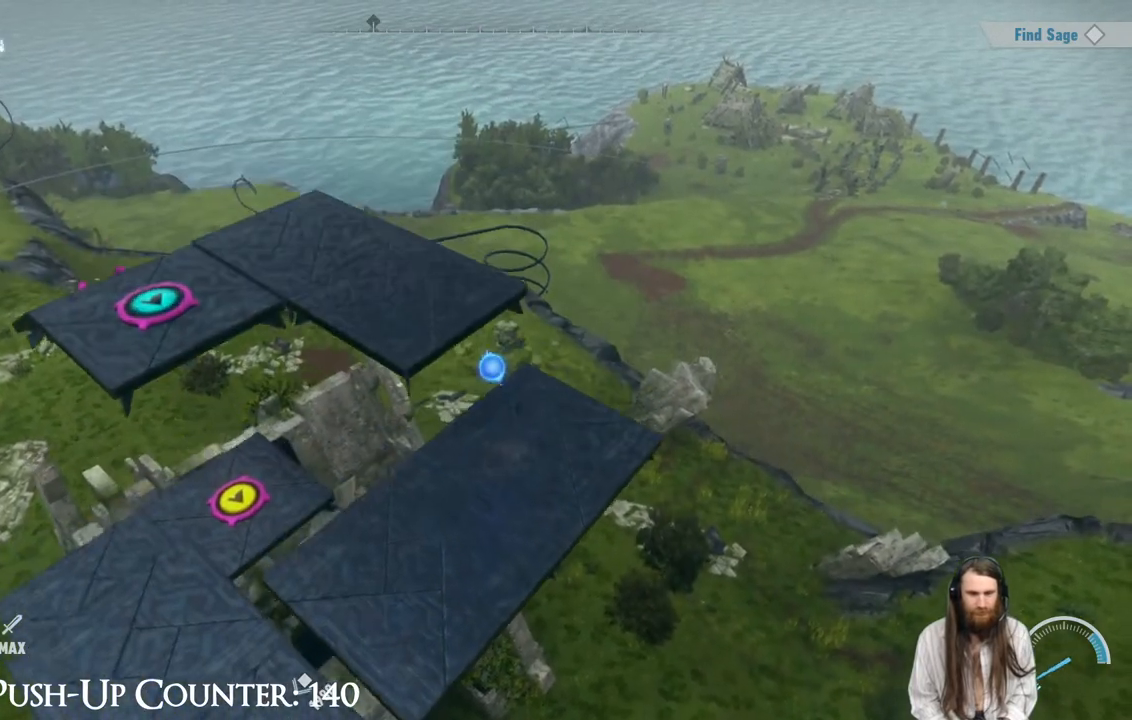
{"buttons": [], "left_stick": "up-left", "right_stick": "center", "events": [[383, "A", "up"]]}
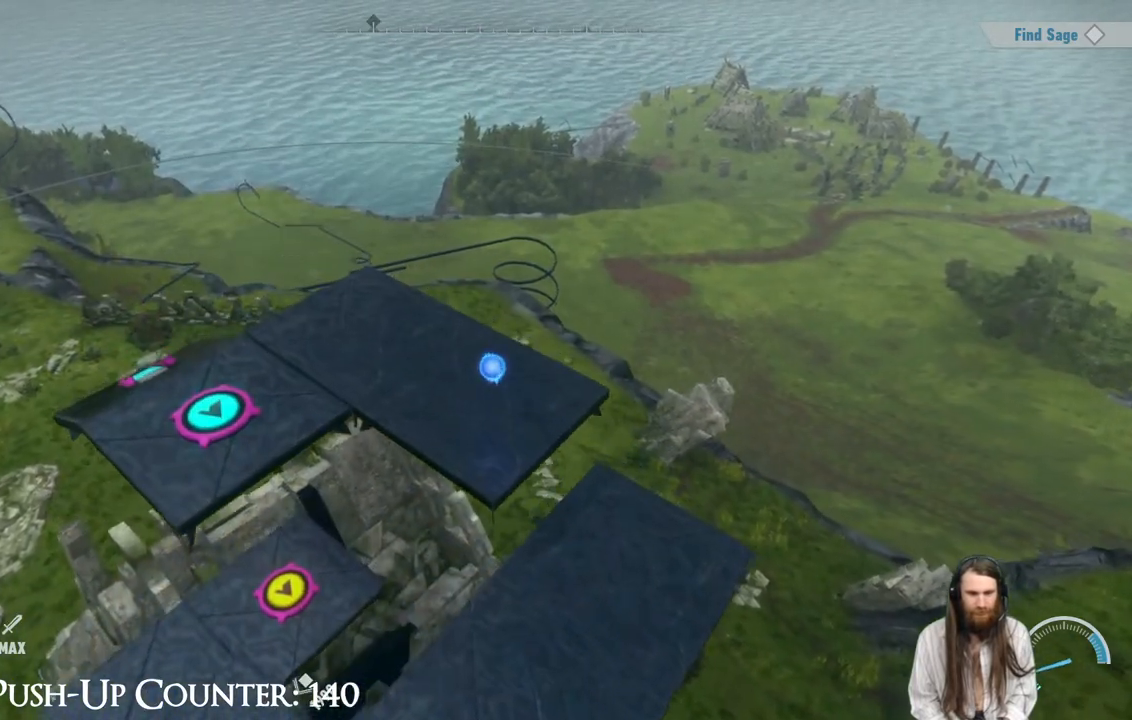
{"buttons": [], "left_stick": "up-left", "right_stick": "center", "events": []}